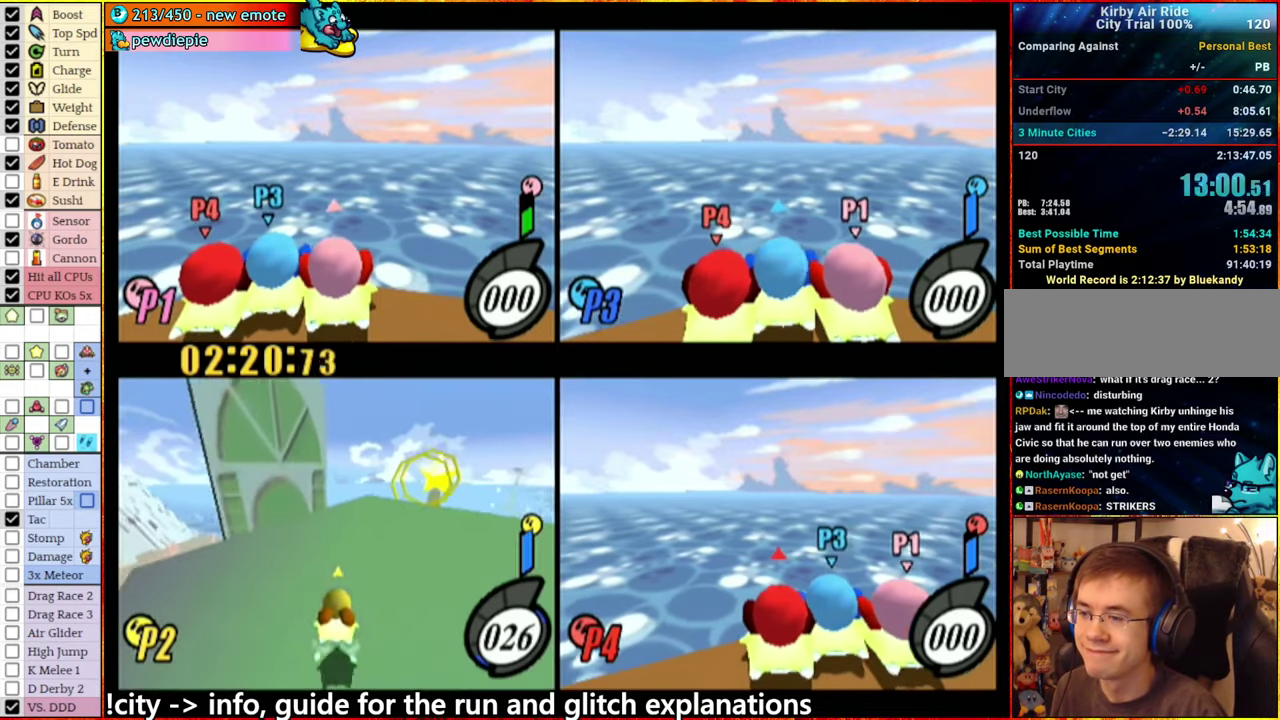
Gameplay with a controller (Nintendo layout); each line is a JSON object with the inputs held at the frame after it. "events" lists button and stick changes between this image and that frame as [ms after this image, input, new state], when the widget could be followed in between. This overlay highlights the sticks when they move; stick clicks (L3 R3) are not distinguishable. Not read: L3 R3.
{"buttons": [], "left_stick": "down", "right_stick": "center", "events": [[67, "left_stick", "center"], [383, "left_stick", "down-left"], [450, "left_stick", "down"]]}
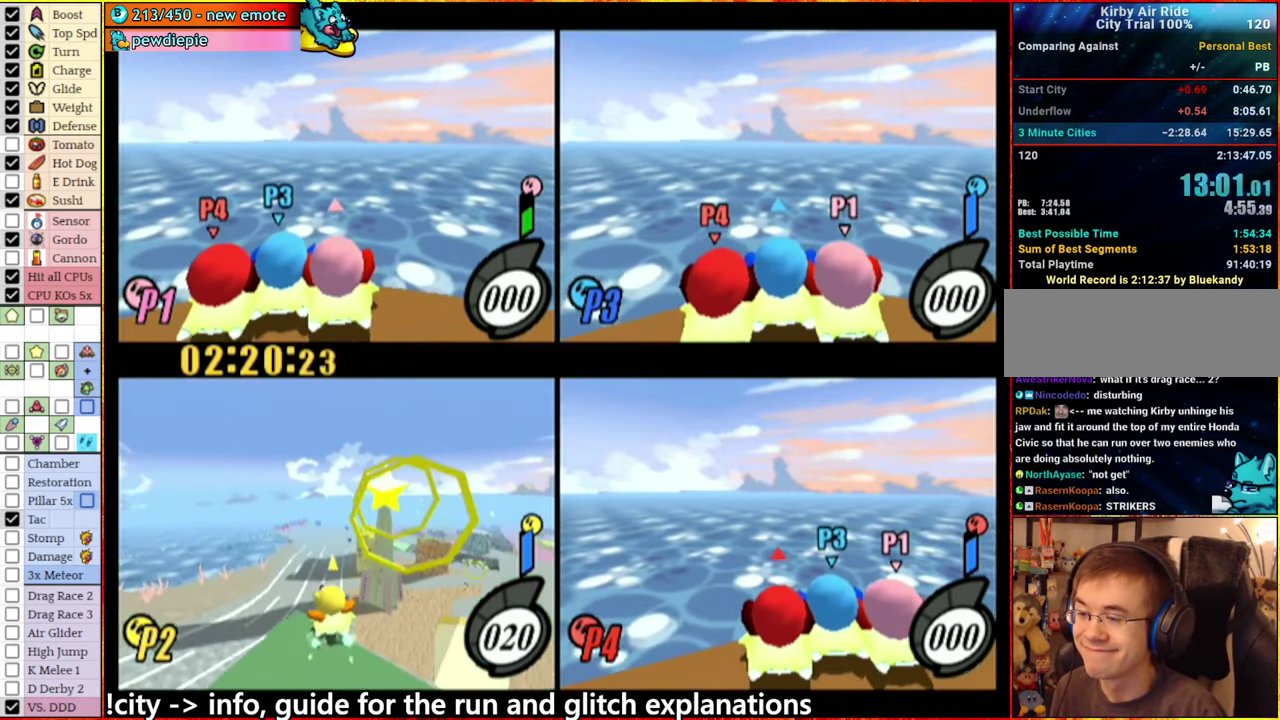
{"buttons": [], "left_stick": "right", "right_stick": "center", "events": [[300, "left_stick", "down-right"], [500, "left_stick", "right"]]}
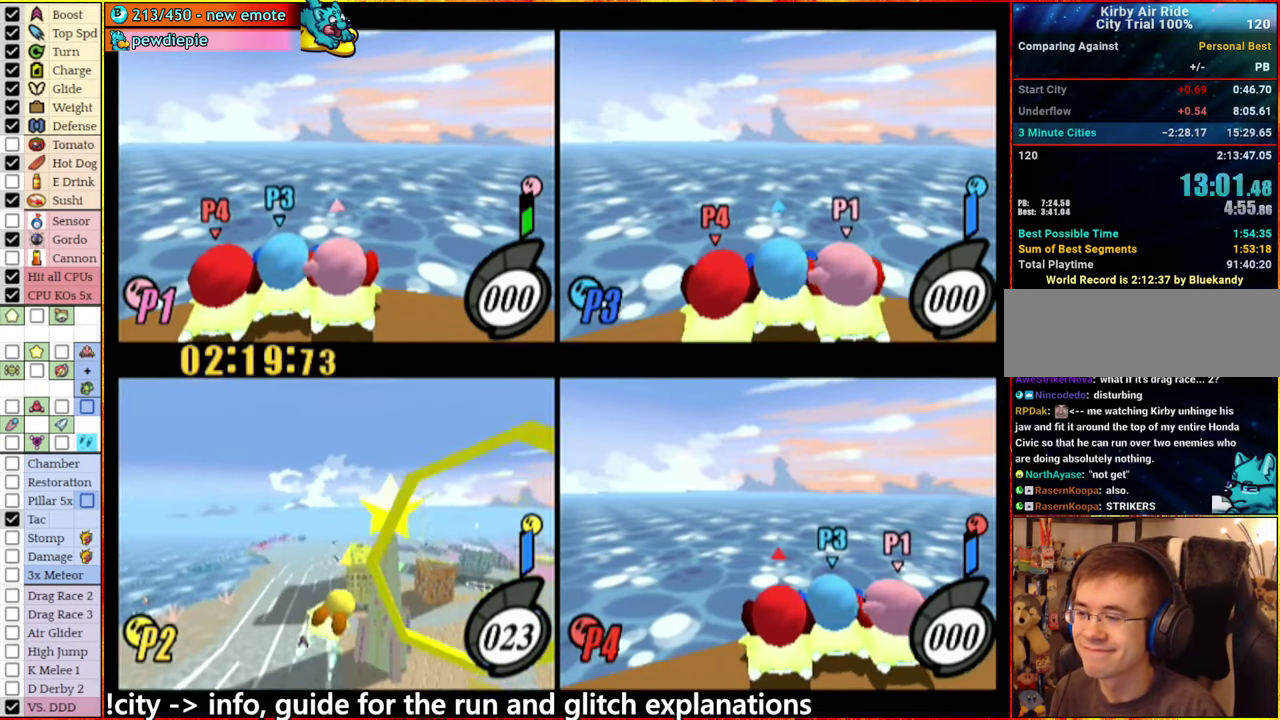
{"buttons": [], "left_stick": "down", "right_stick": "center", "events": [[50, "left_stick", "down-right"], [100, "left_stick", "down"], [250, "left_stick", "center"], [317, "left_stick", "down-left"], [483, "left_stick", "down"]]}
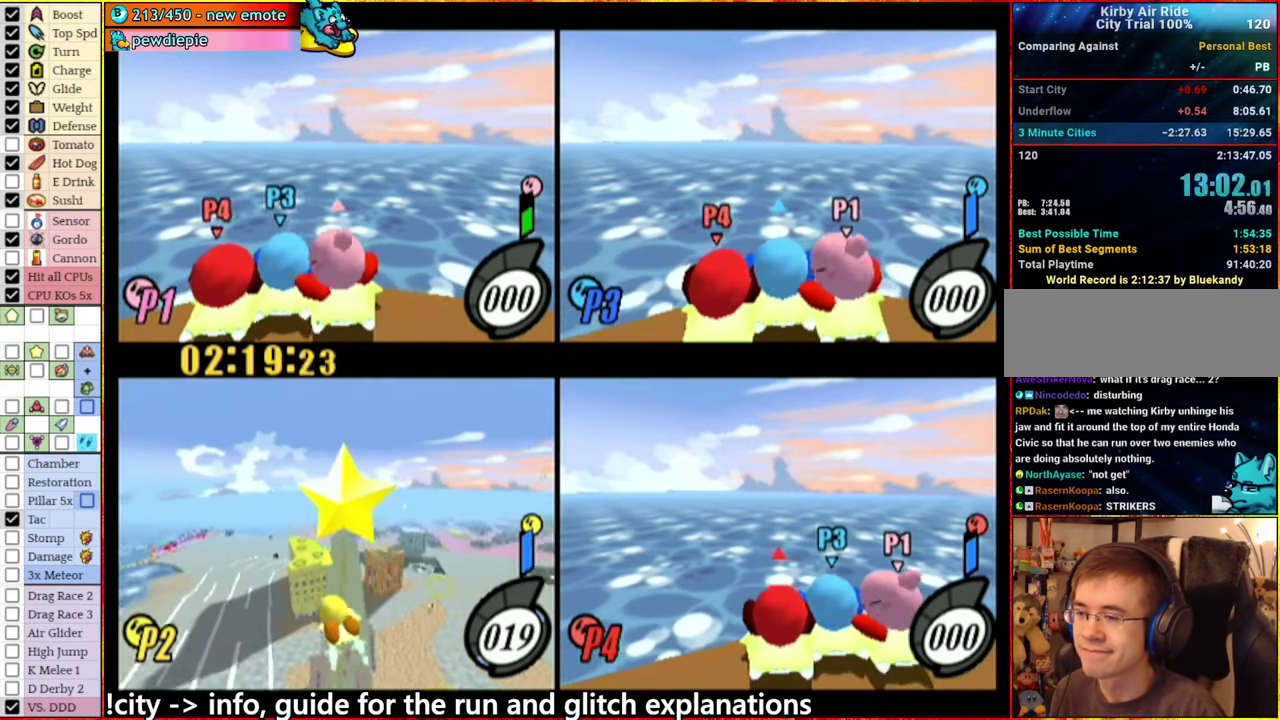
{"buttons": [], "left_stick": "down", "right_stick": "center", "events": [[67, "left_stick", "down-right"], [133, "left_stick", "center"], [250, "left_stick", "down"]]}
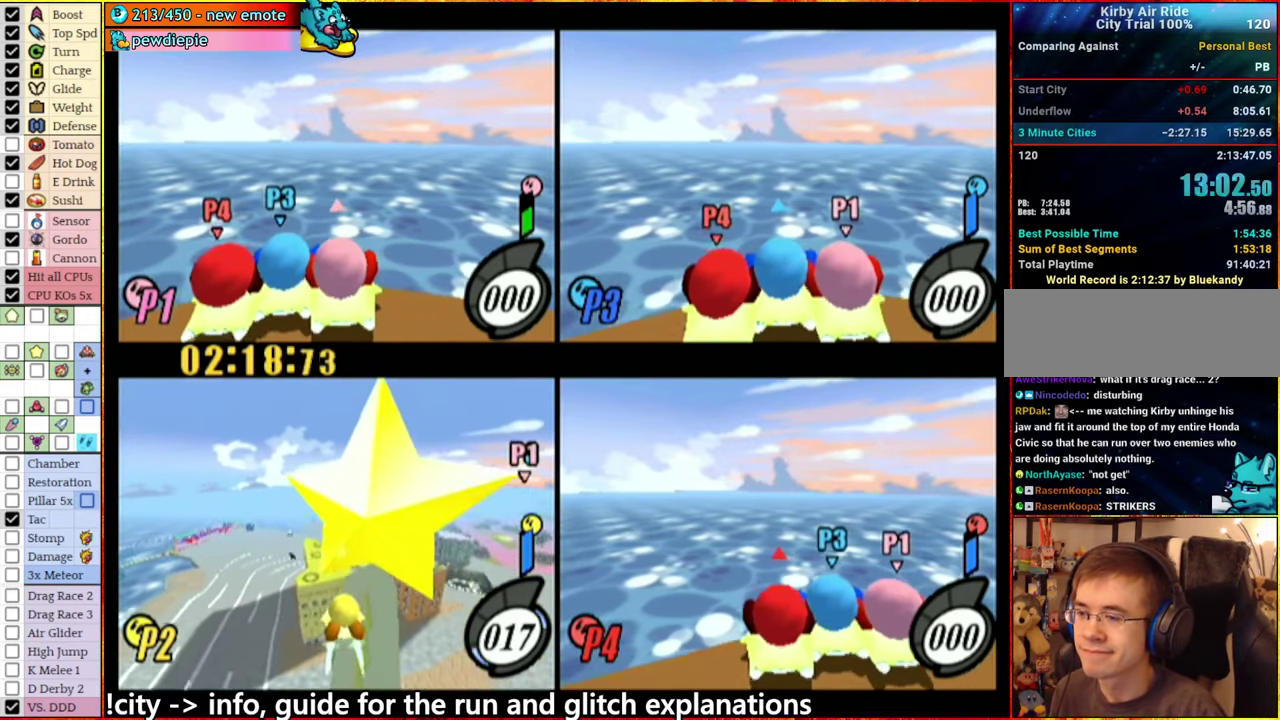
{"buttons": [], "left_stick": "right", "right_stick": "center", "events": [[267, "left_stick", "center"], [467, "left_stick", "right"]]}
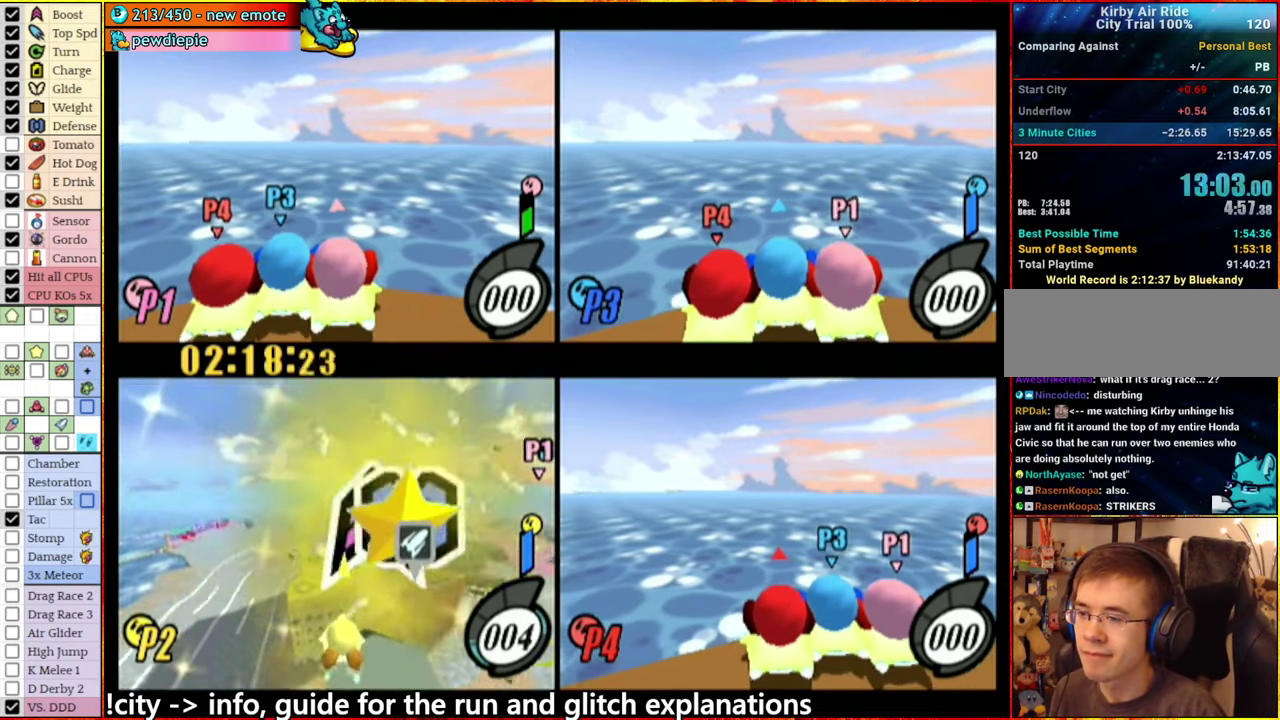
{"buttons": [], "left_stick": "right", "right_stick": "center", "events": [[100, "left_stick", "center"], [150, "left_stick", "left"], [300, "left_stick", "center"], [367, "left_stick", "right"]]}
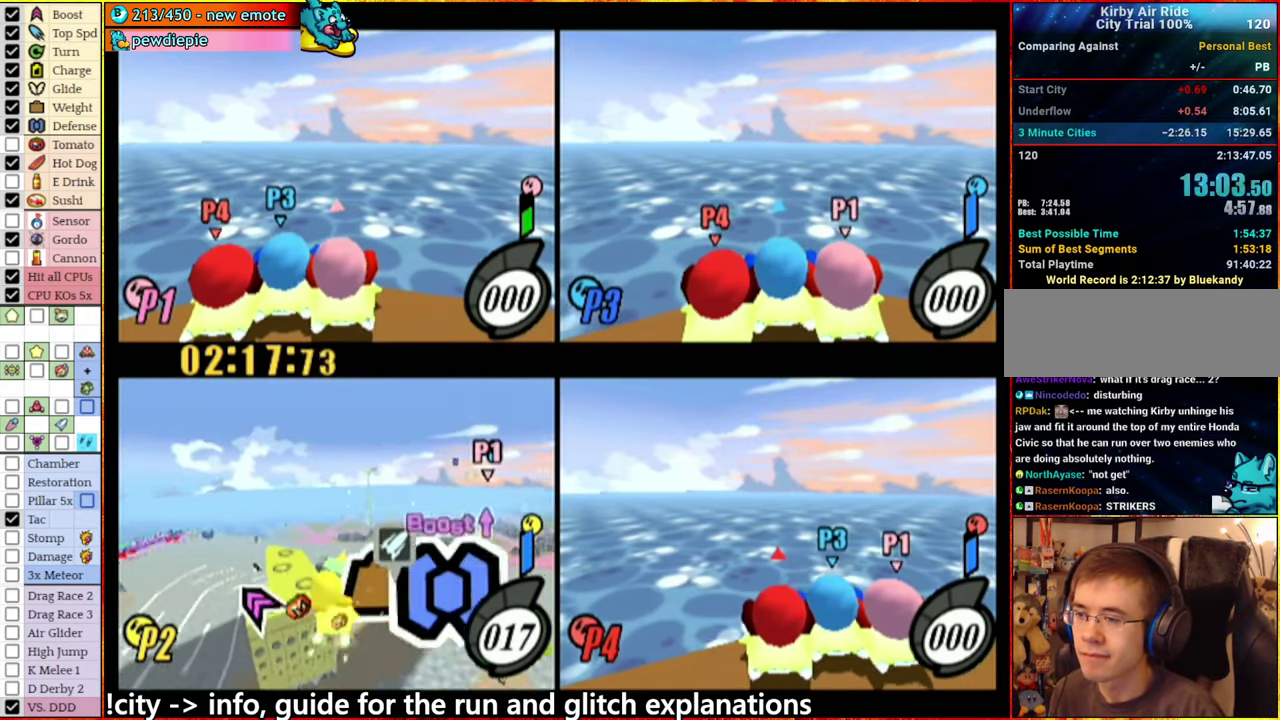
{"buttons": [], "left_stick": "center", "right_stick": "center", "events": [[150, "A", "down"], [200, "A", "up"], [467, "left_stick", "center"]]}
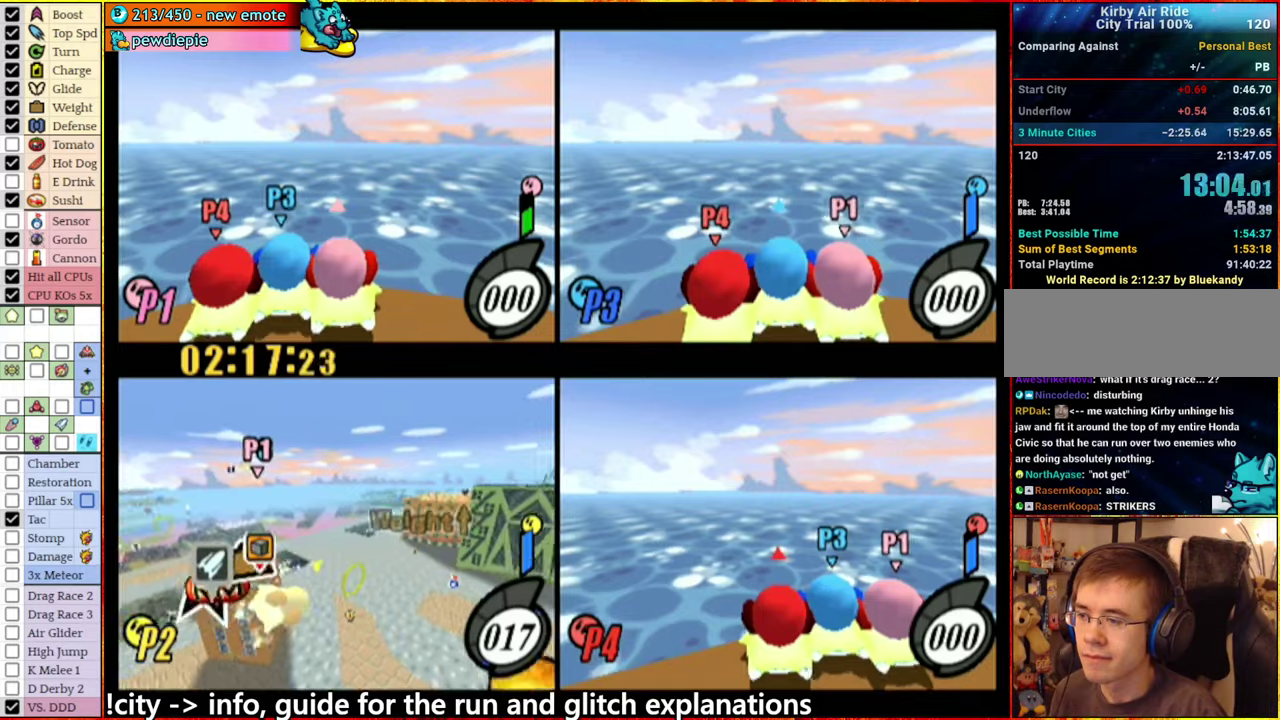
{"buttons": [], "left_stick": "center", "right_stick": "center", "events": []}
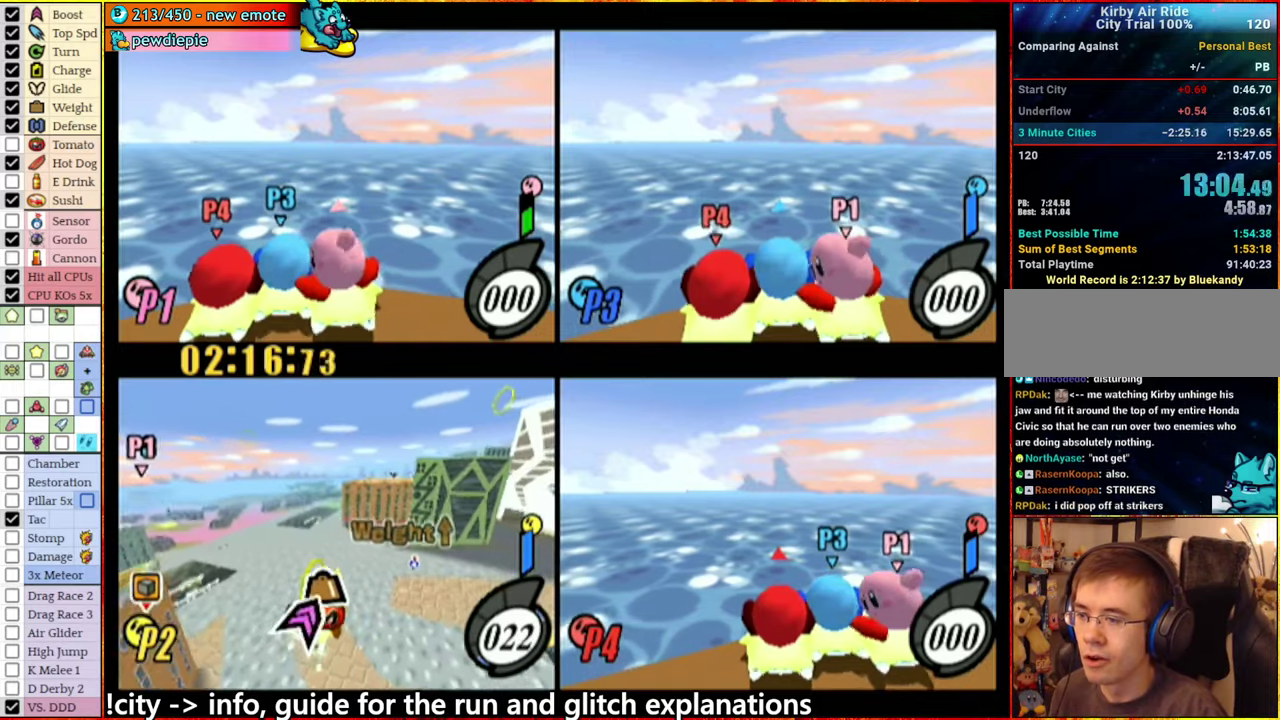
{"buttons": [], "left_stick": "center", "right_stick": "center"}
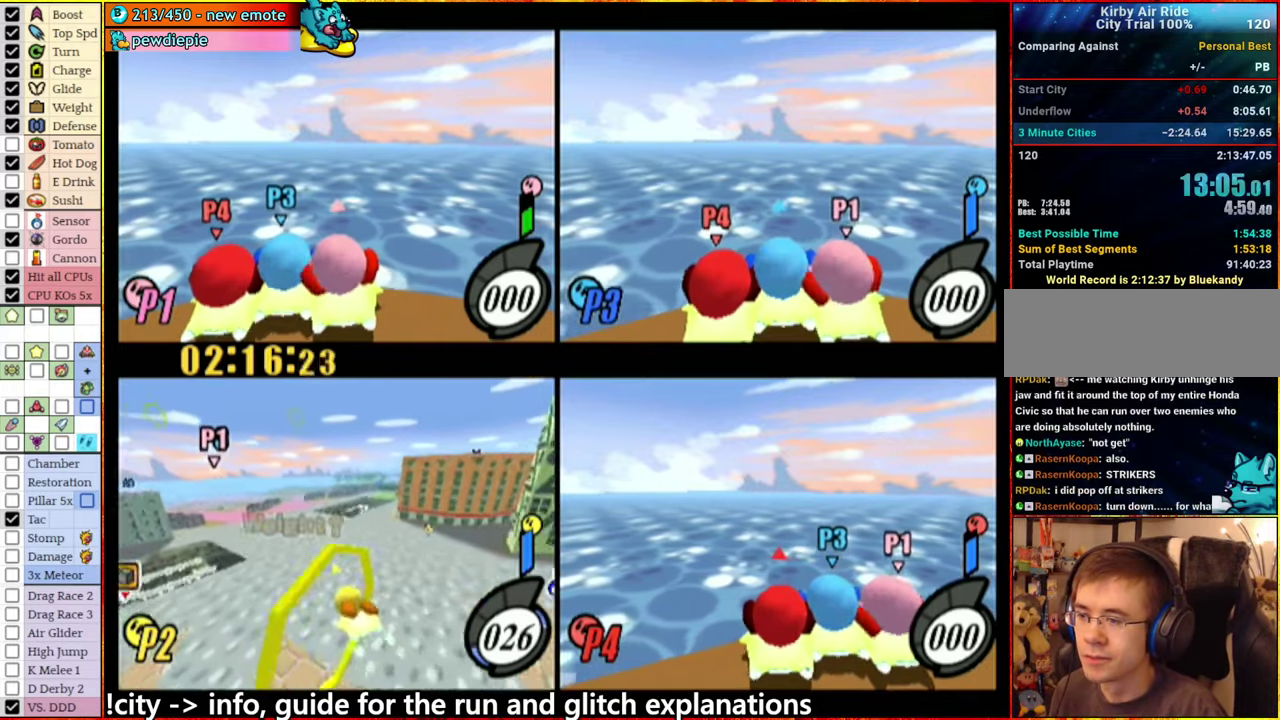
{"buttons": ["A"], "left_stick": "right", "right_stick": "center"}
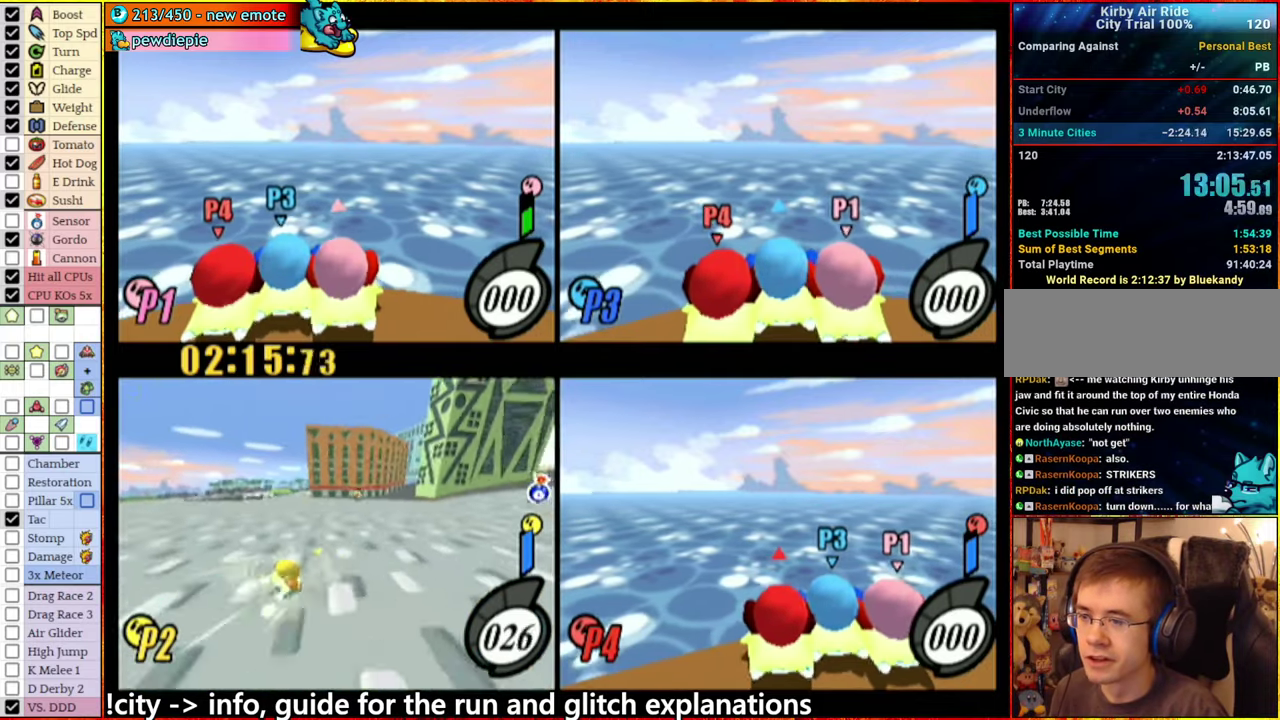
{"buttons": [], "left_stick": "right", "right_stick": "center", "events": [[100, "A", "up"]]}
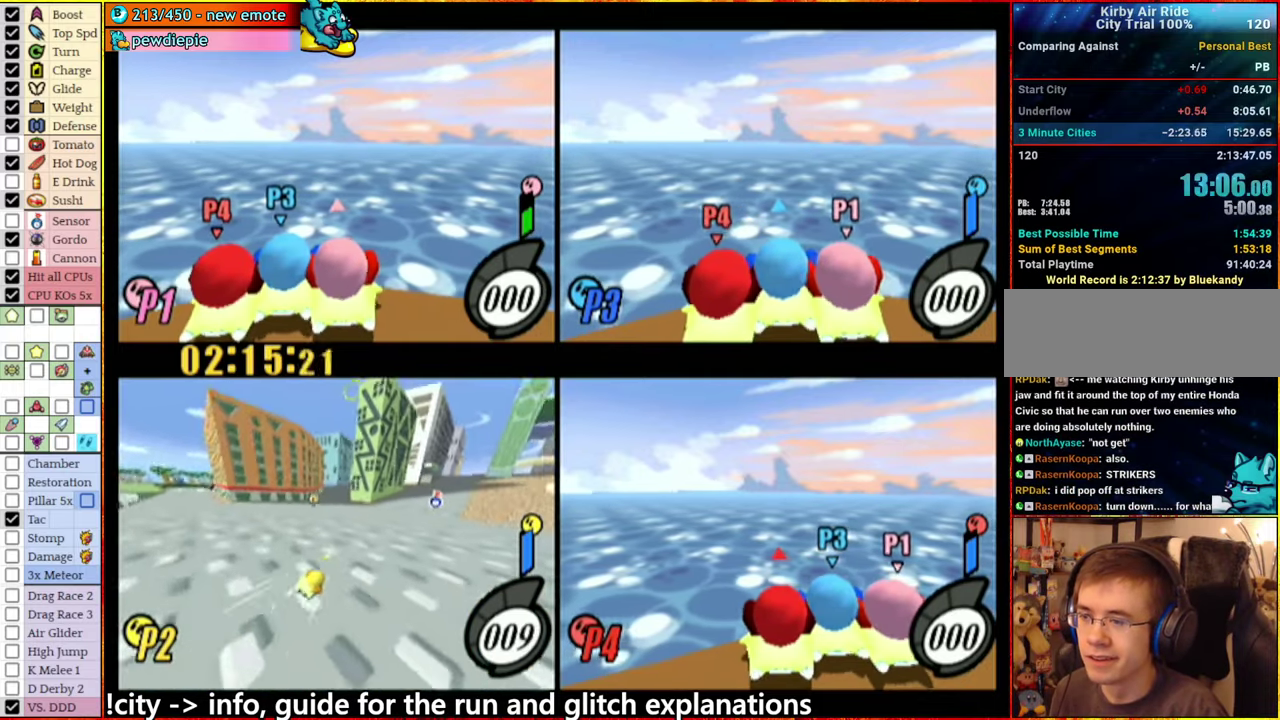
{"buttons": [], "left_stick": "center", "right_stick": "center", "events": [[67, "left_stick", "up-right"], [384, "left_stick", "center"]]}
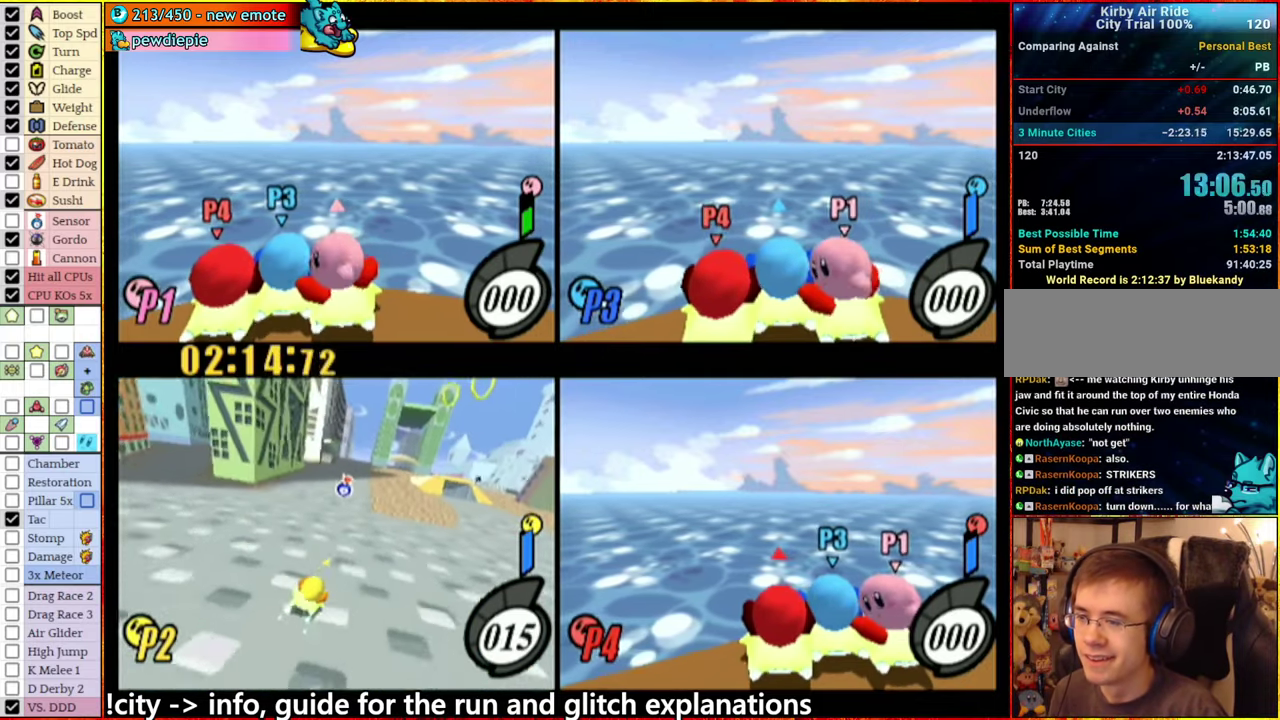
{"buttons": [], "left_stick": "center", "right_stick": "center", "events": []}
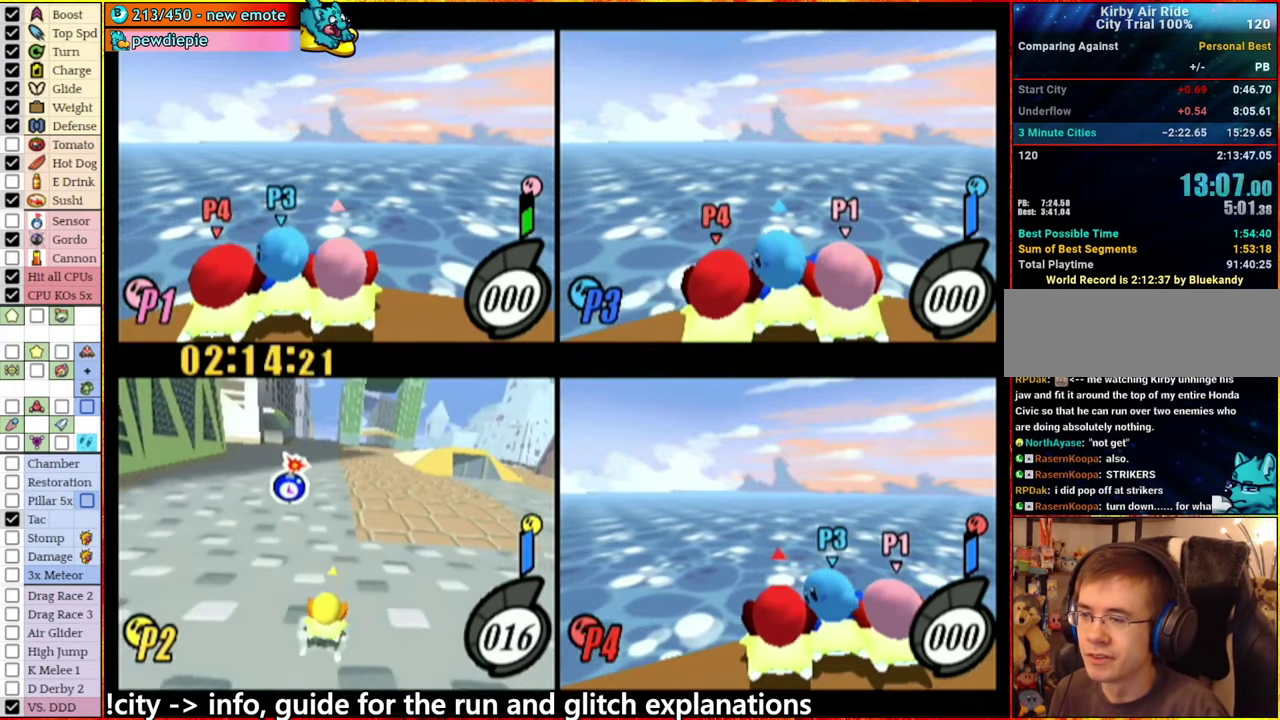
{"buttons": ["A"], "left_stick": "left", "right_stick": "center", "events": [[184, "left_stick", "left"], [217, "A", "down"]]}
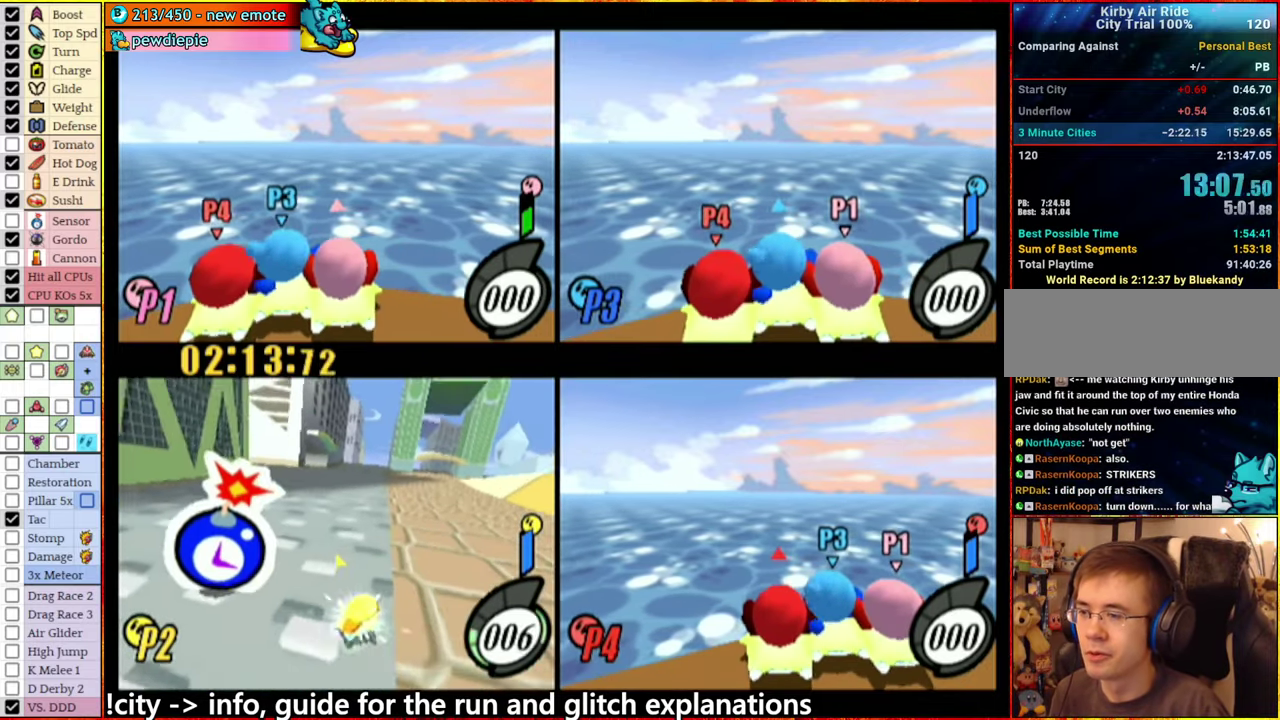
{"buttons": [], "left_stick": "left", "right_stick": "center", "events": [[400, "A", "up"]]}
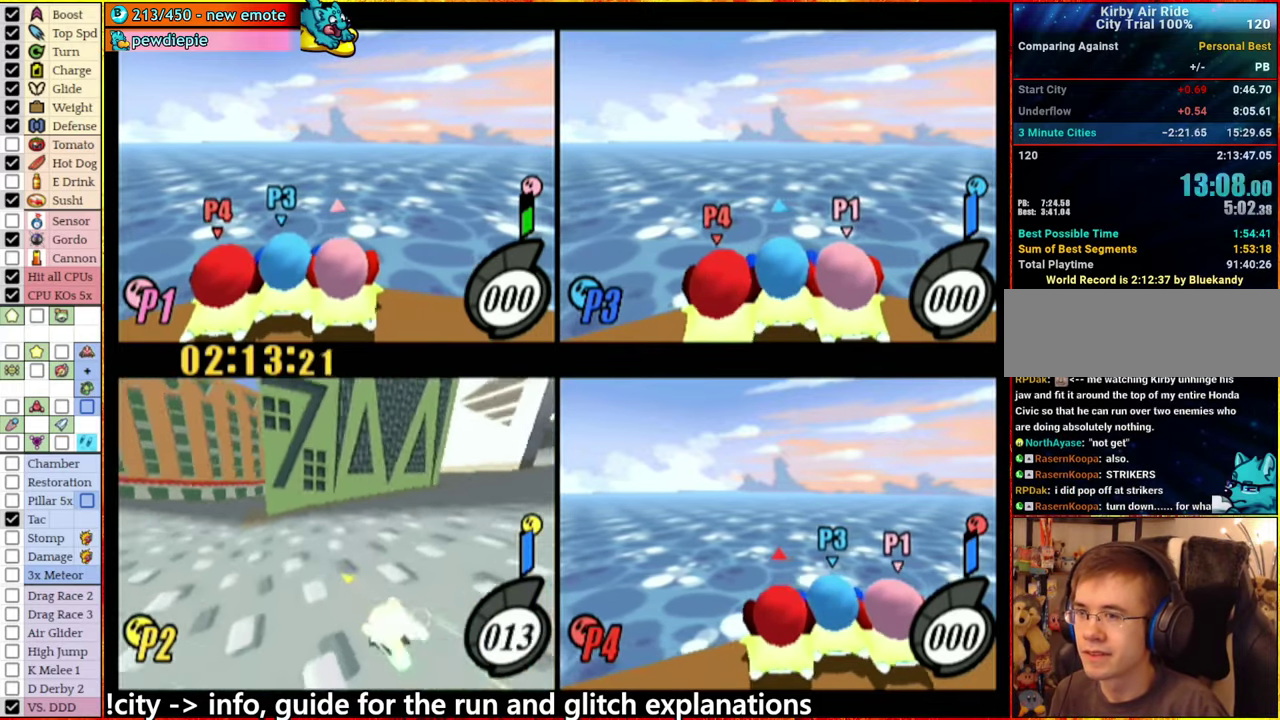
{"buttons": [], "left_stick": "left", "right_stick": "center", "events": []}
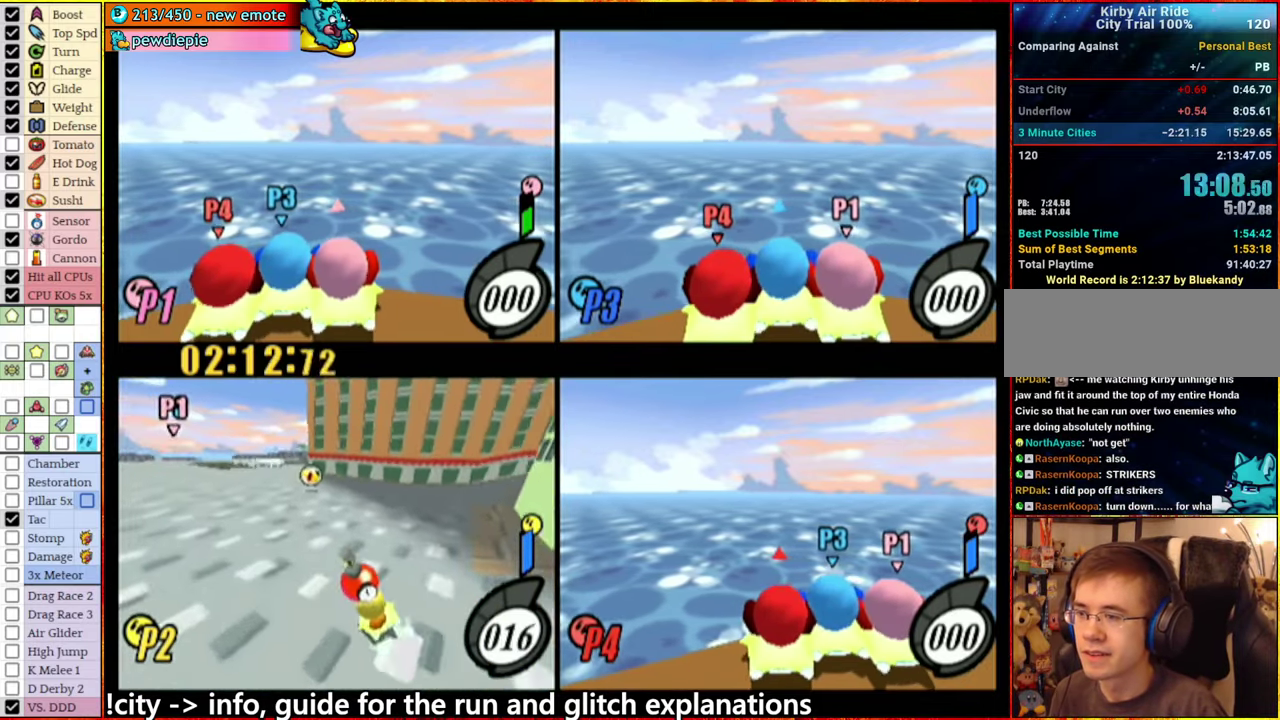
{"buttons": [], "left_stick": "center", "right_stick": "center", "events": [[67, "left_stick", "center"], [134, "left_stick", "right"], [267, "left_stick", "center"]]}
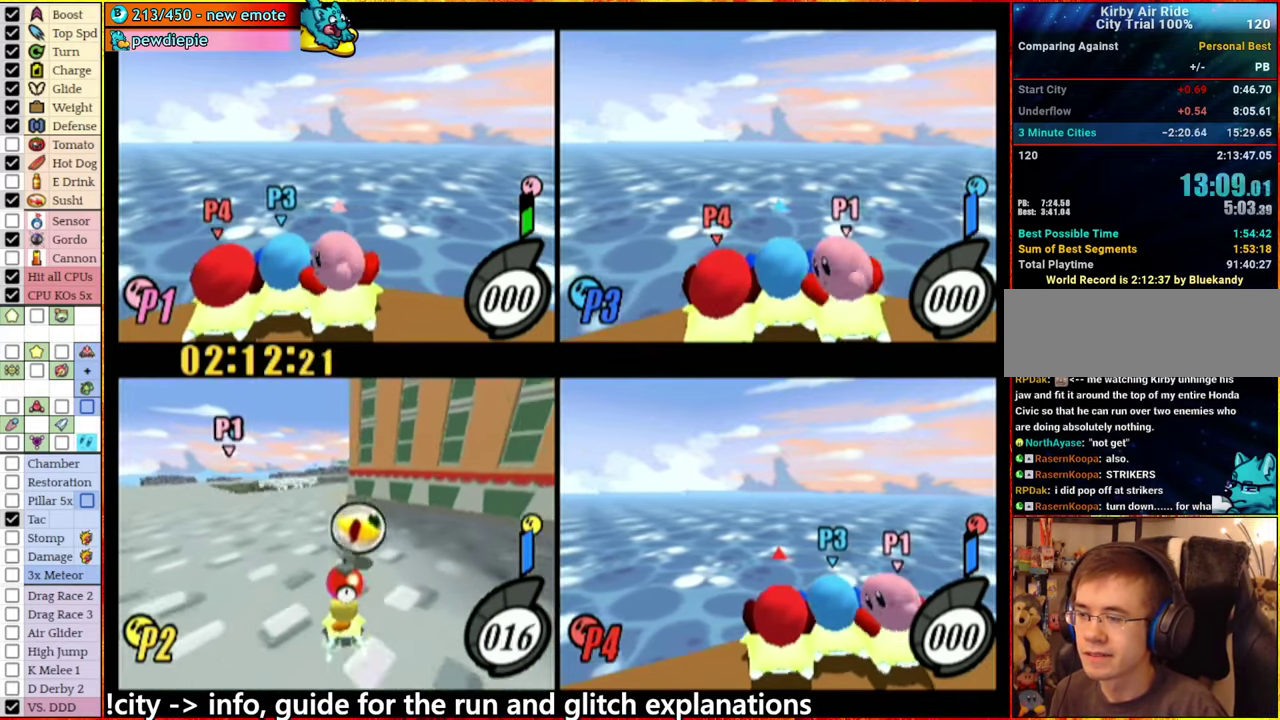
{"buttons": [], "left_stick": "center", "right_stick": "center", "events": [[50, "left_stick", "left"], [166, "left_stick", "center"]]}
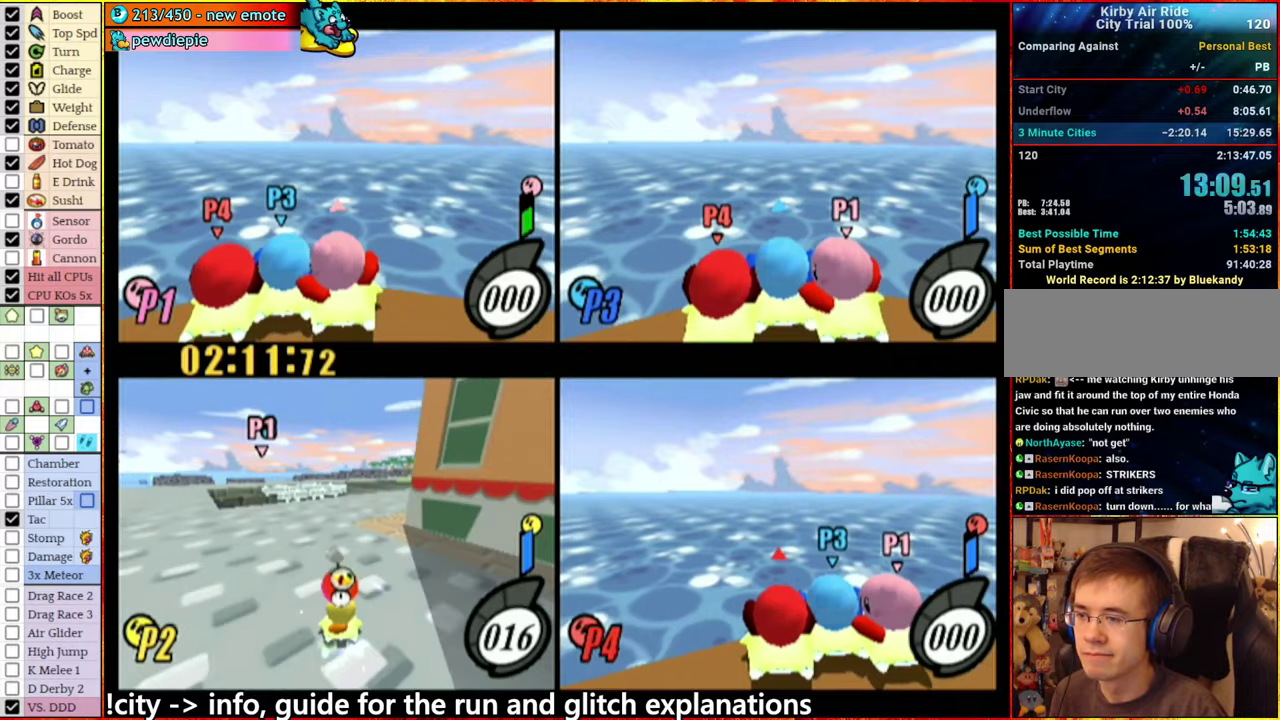
{"buttons": [], "left_stick": "center", "right_stick": "center", "events": [[133, "left_stick", "right"], [500, "left_stick", "center"]]}
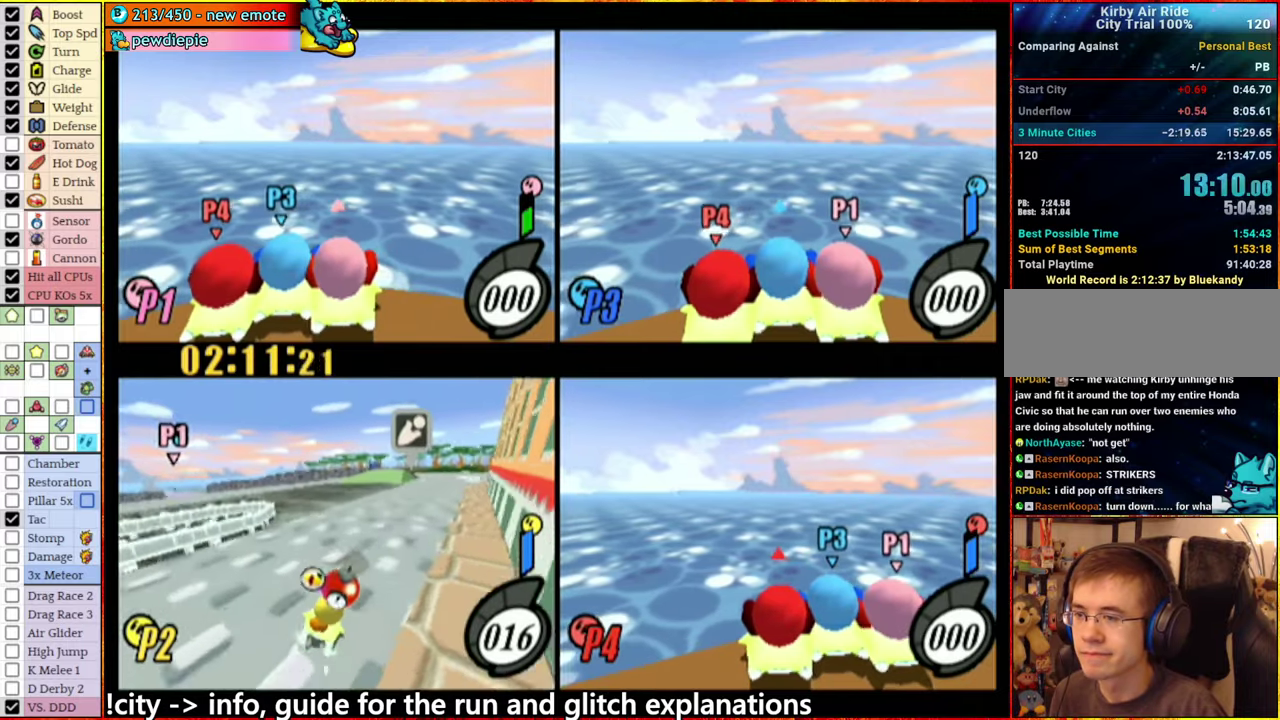
{"buttons": [], "left_stick": "center", "right_stick": "center", "events": []}
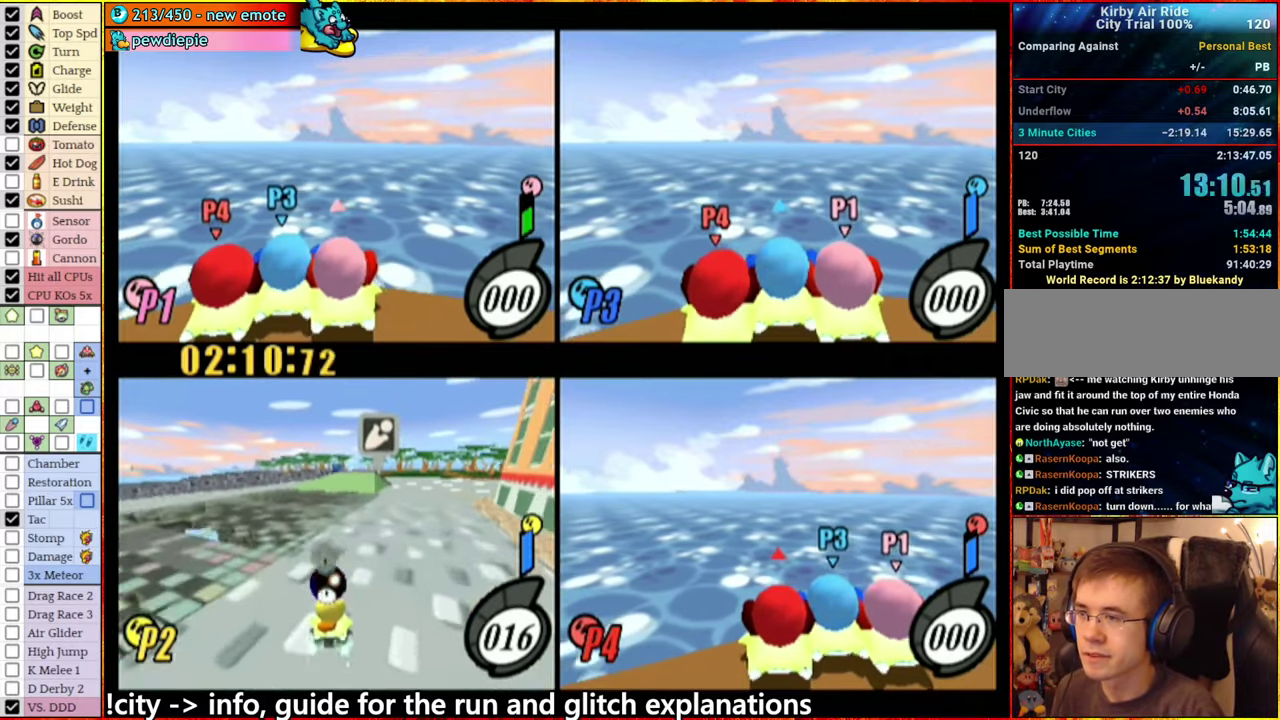
{"buttons": [], "left_stick": "center", "right_stick": "center", "events": []}
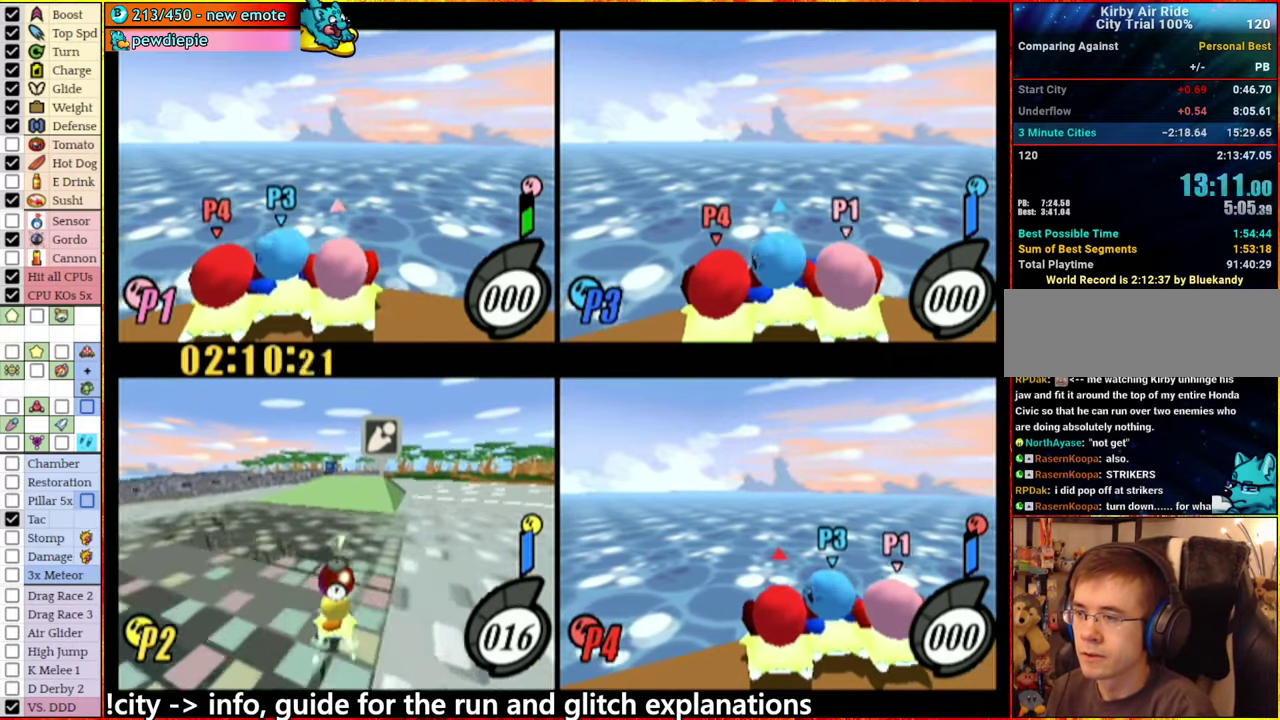
{"buttons": [], "left_stick": "center", "right_stick": "center", "events": []}
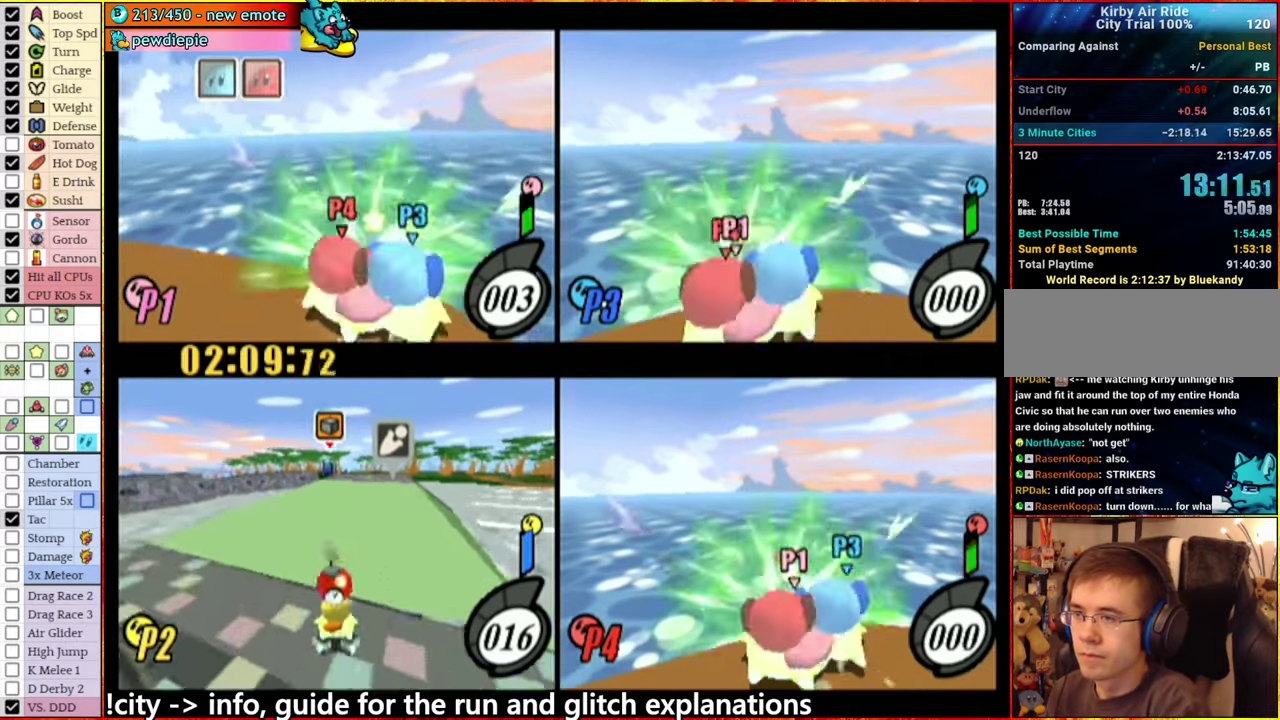
{"buttons": [], "left_stick": "center", "right_stick": "center", "events": []}
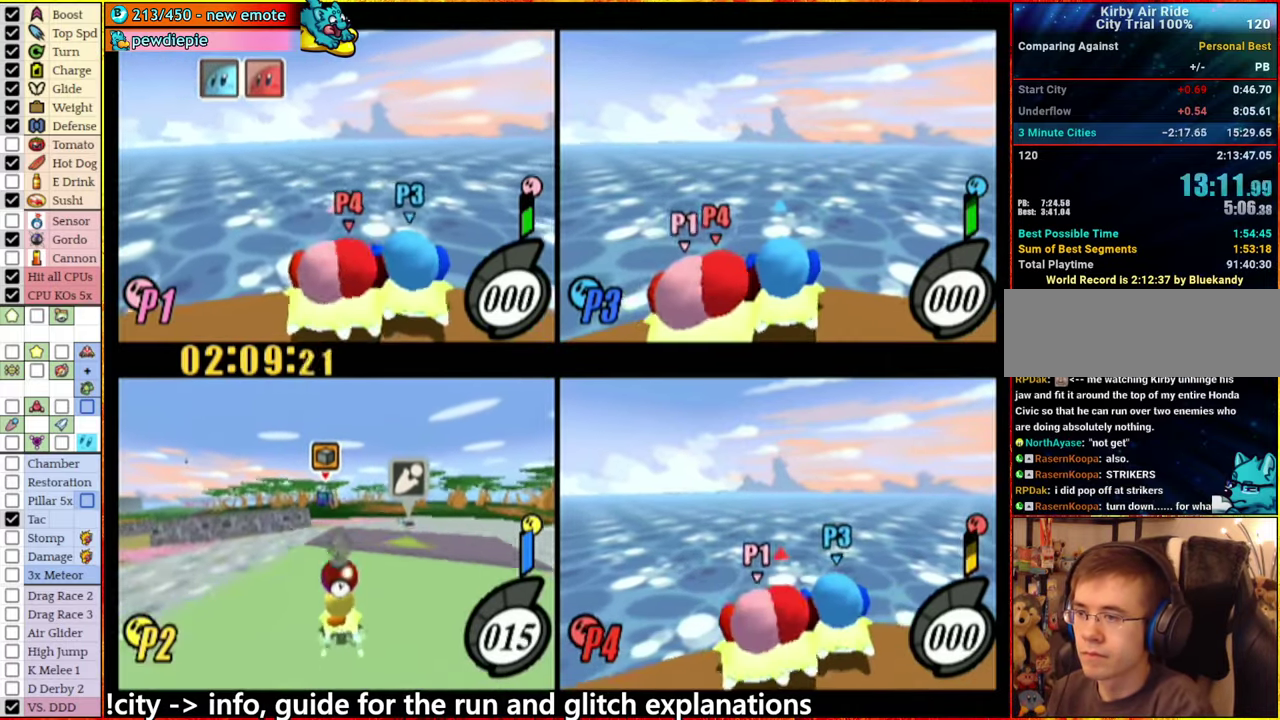
{"buttons": [], "left_stick": "center", "right_stick": "center", "events": []}
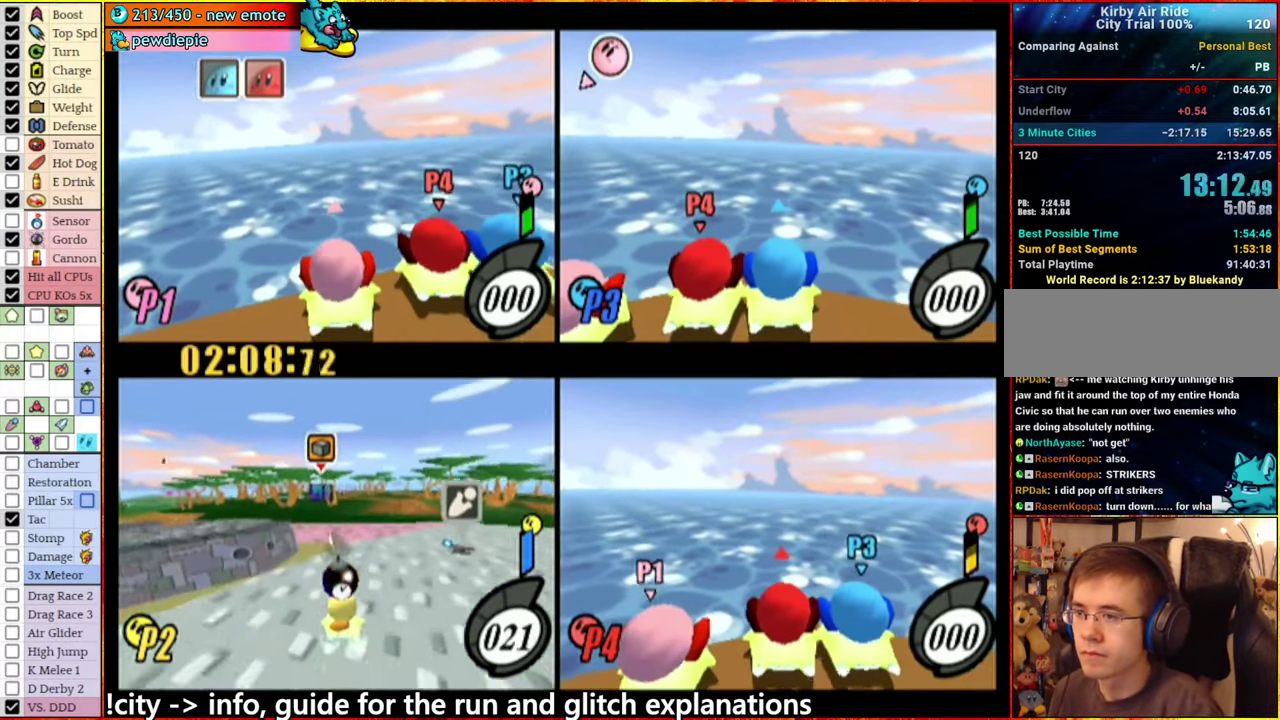
{"buttons": [], "left_stick": "center", "right_stick": "center", "events": [[283, "left_stick", "left"], [383, "left_stick", "down-left"], [483, "left_stick", "center"]]}
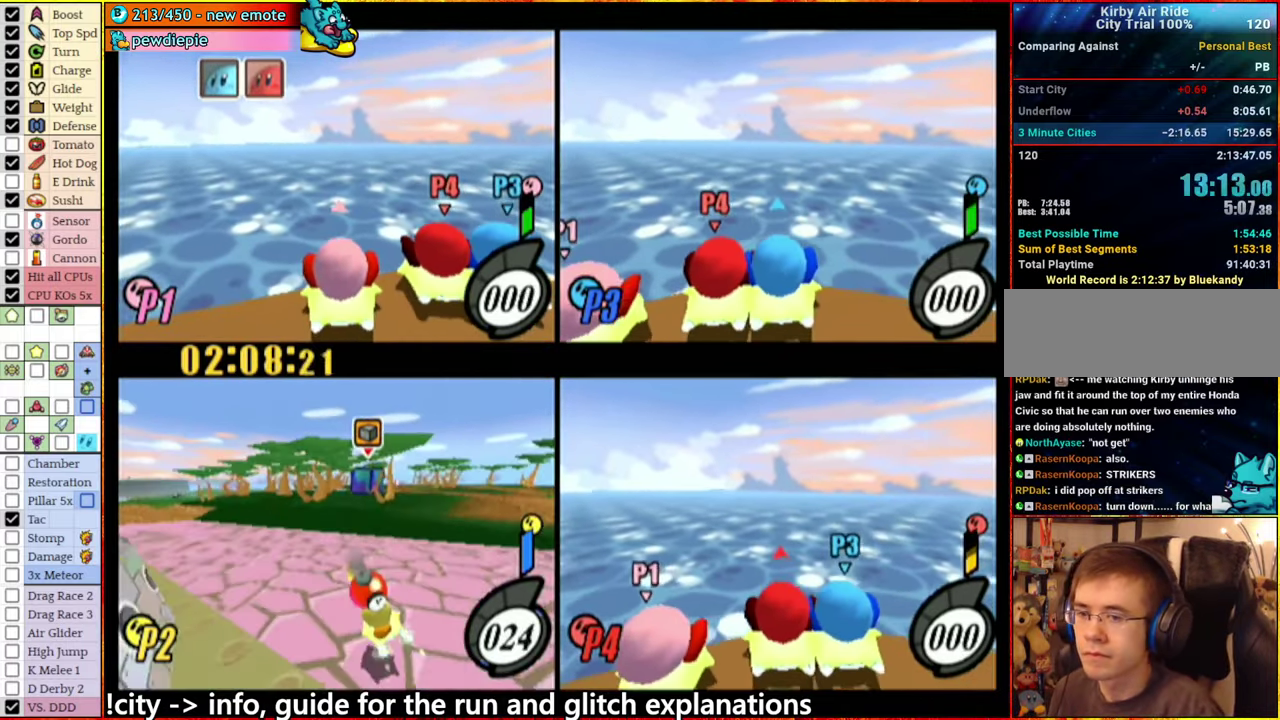
{"buttons": [], "left_stick": "center", "right_stick": "center", "events": [[166, "left_stick", "down"], [283, "left_stick", "center"]]}
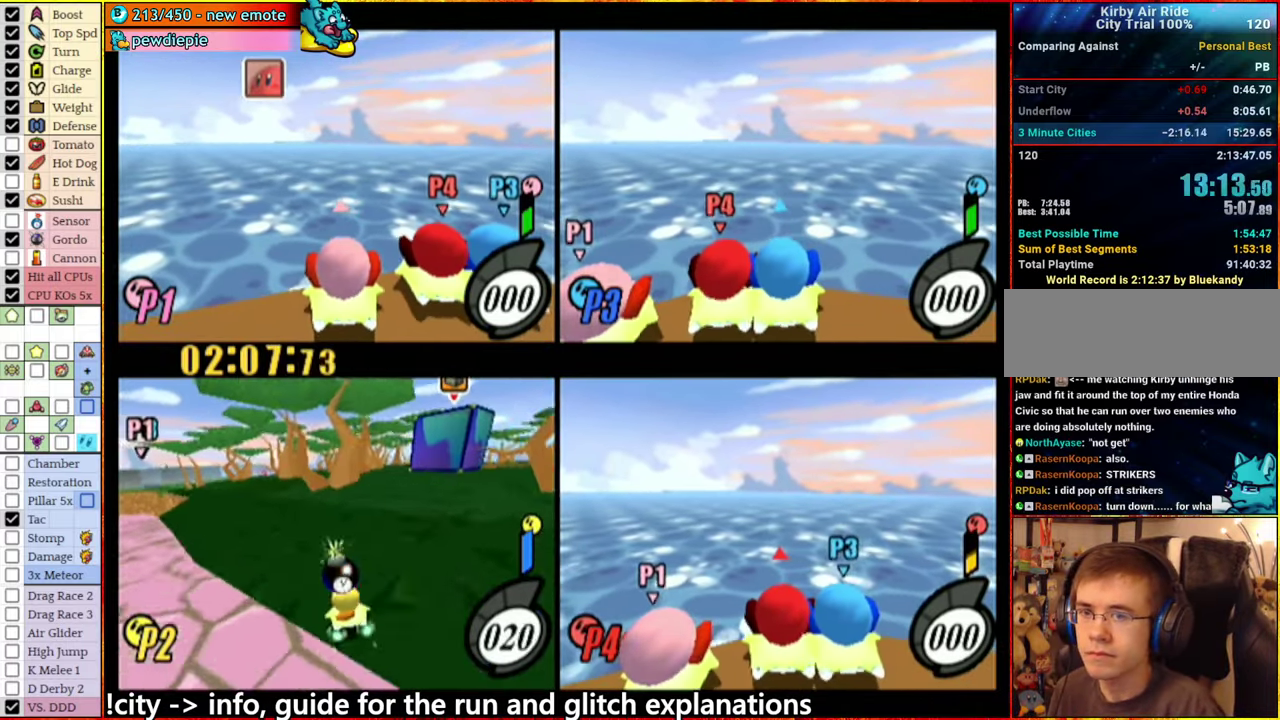
{"buttons": [], "left_stick": "center", "right_stick": "center", "events": [[266, "left_stick", "right"], [416, "left_stick", "center"]]}